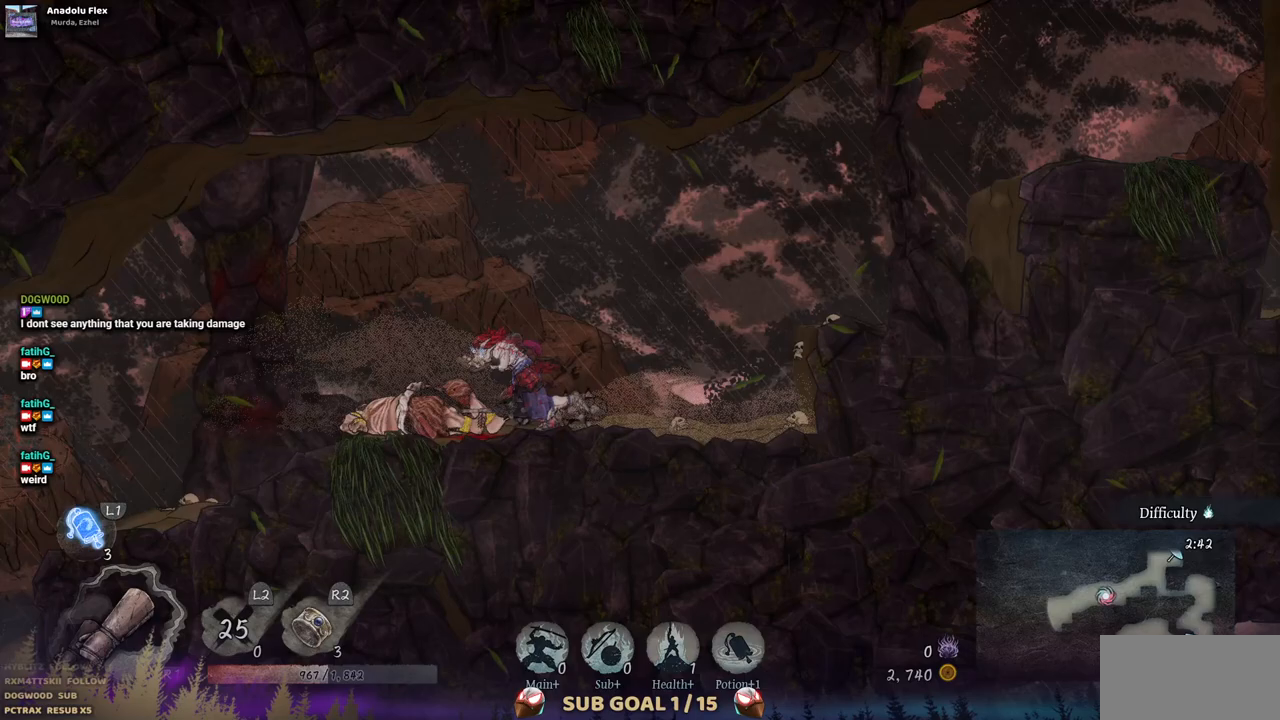
Gameplay with a controller (PlayStation layout); each line is a JSON object with the inputs held at the frame after it. "events" lists button and stick changes between this image and that frame as [ms after this image, input, new state], when the widget could be followed in between. Not read: L1 L3 R1 R2.
{"buttons": ["DPAD_LEFT"], "left_stick": "center", "right_stick": "center", "events": []}
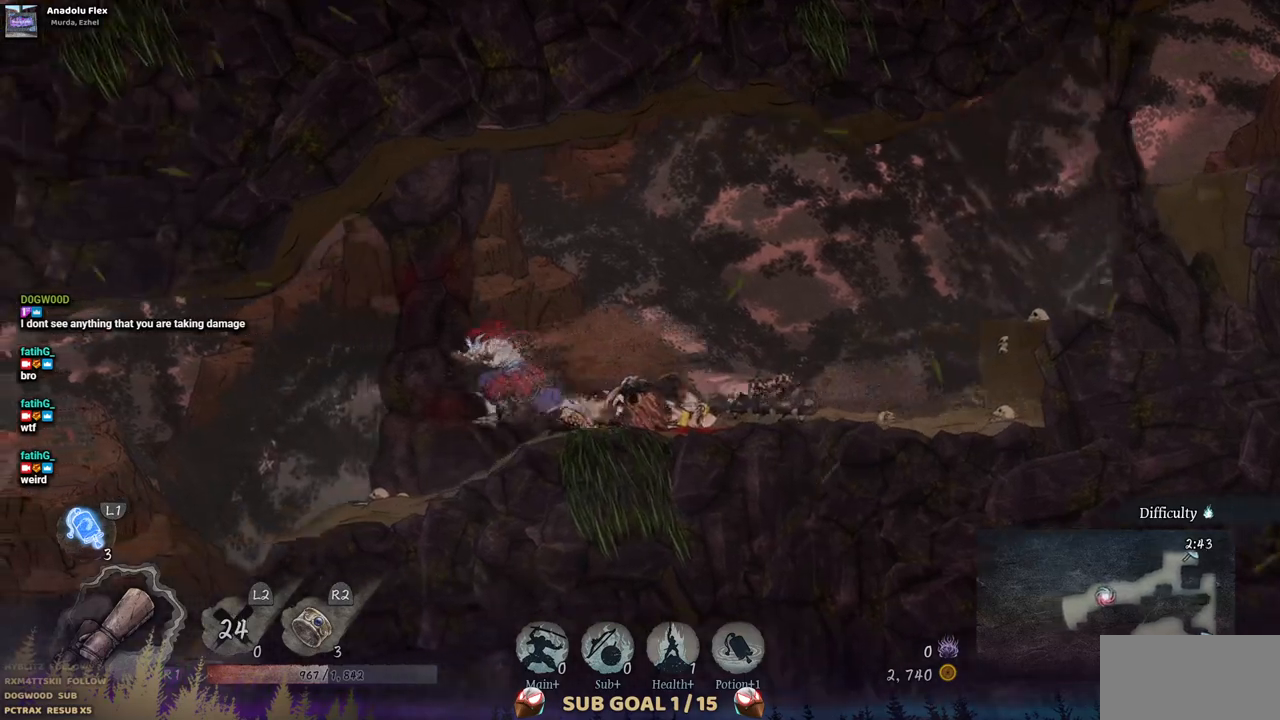
{"buttons": ["DPAD_LEFT"], "left_stick": "center", "right_stick": "center", "events": []}
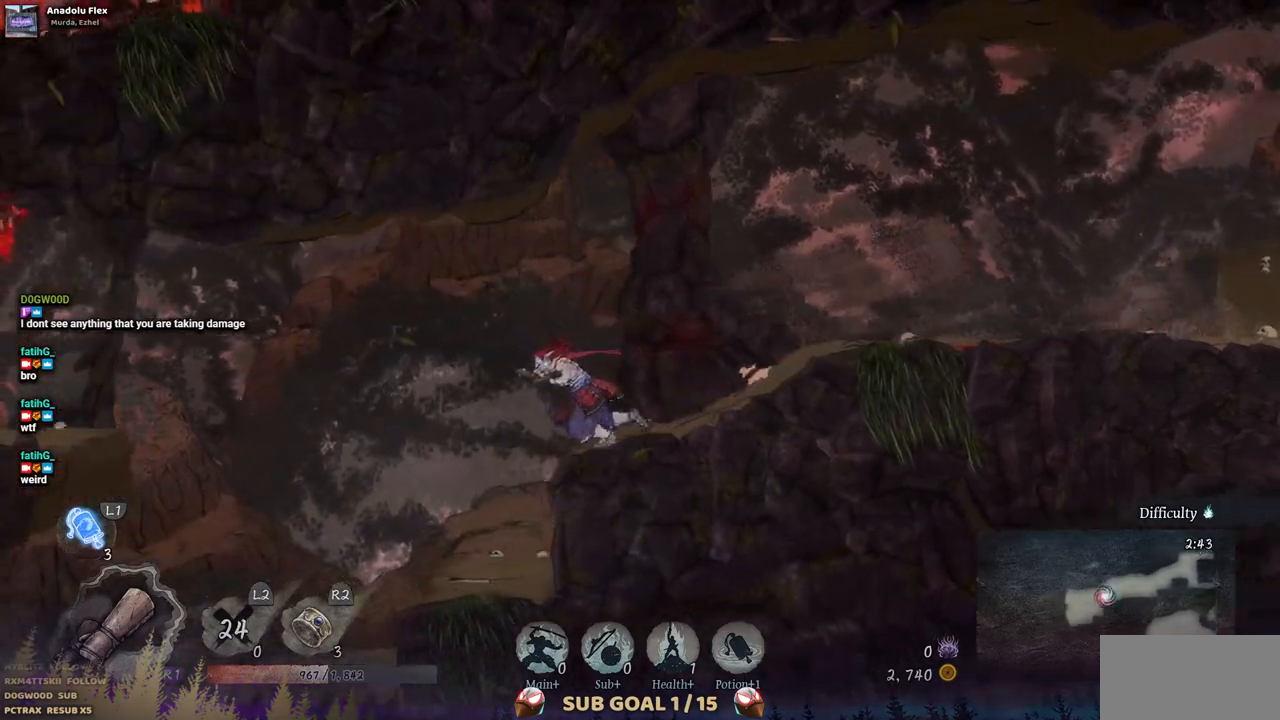
{"buttons": ["DPAD_LEFT"], "left_stick": "center", "right_stick": "center", "events": []}
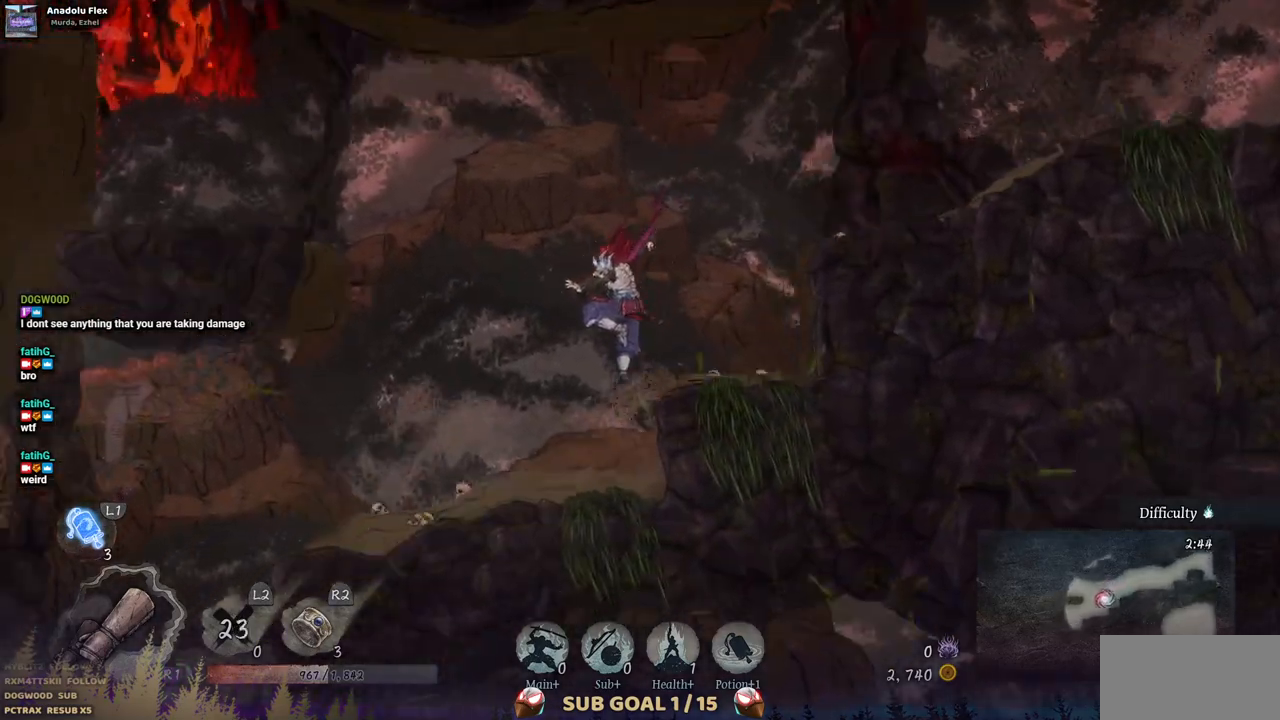
{"buttons": [], "left_stick": "center", "right_stick": "center", "events": [[500, "DPAD_LEFT", "up"]]}
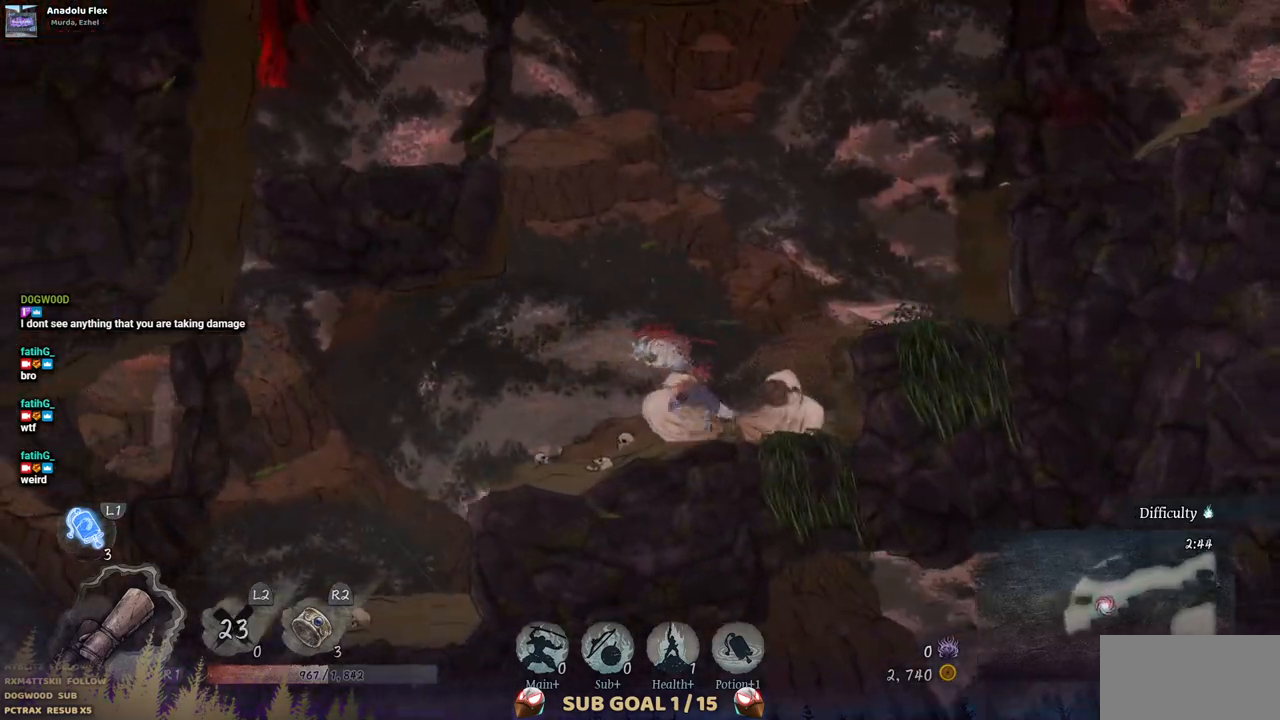
{"buttons": [], "left_stick": "center", "right_stick": "center", "events": [[117, "CROSS", "down"], [433, "CROSS", "up"]]}
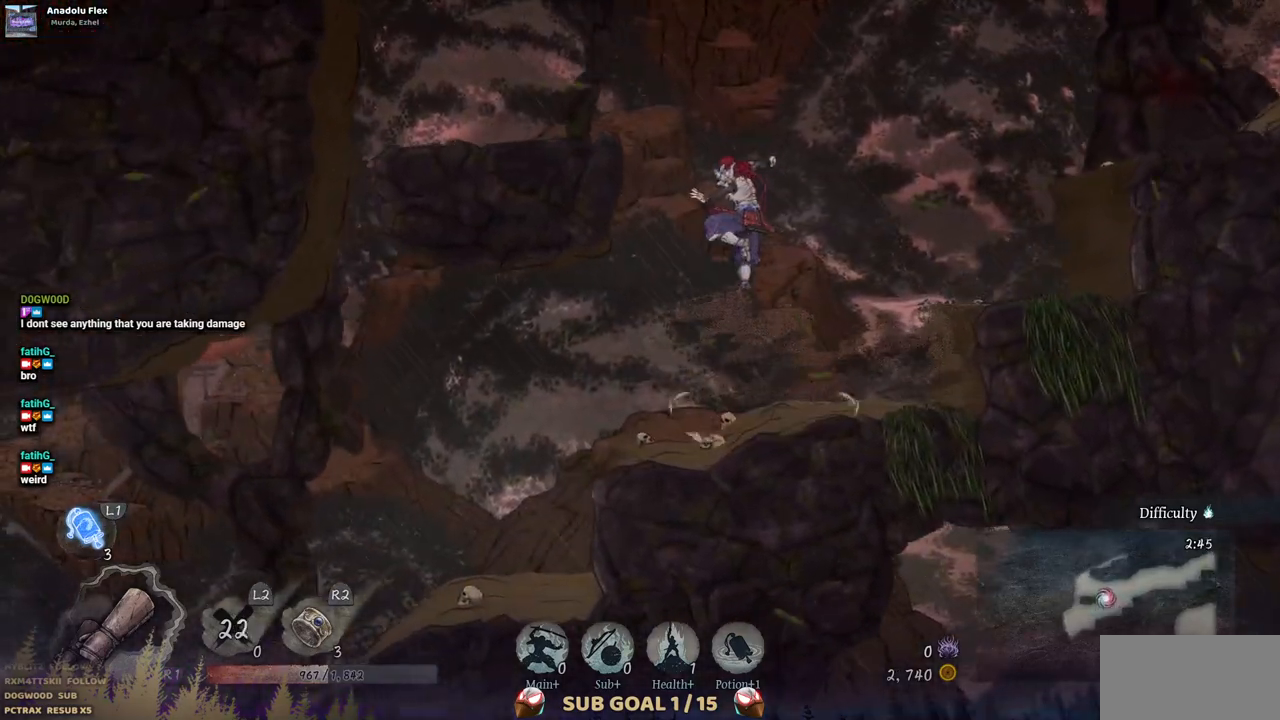
{"buttons": ["DPAD_LEFT"], "left_stick": "center", "right_stick": "center", "events": [[17, "CROSS", "down"], [33, "DPAD_LEFT", "down"], [250, "CROSS", "up"]]}
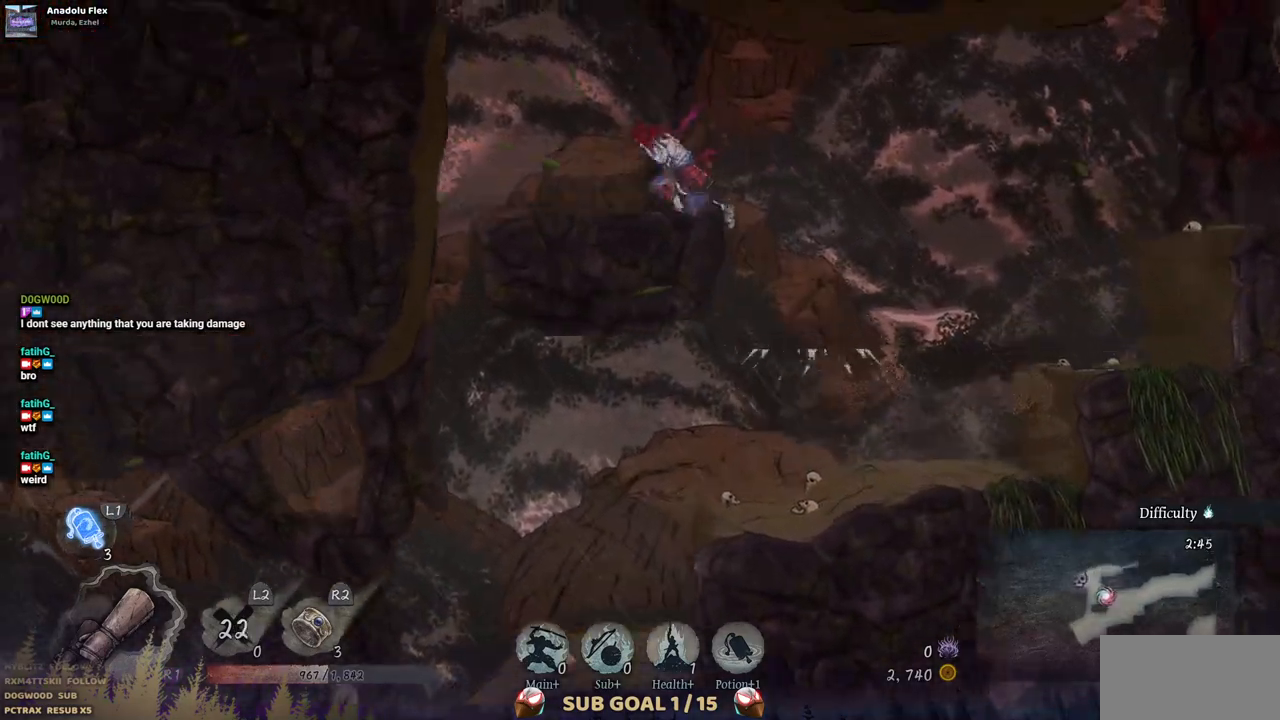
{"buttons": ["CROSS", "DPAD_LEFT"], "left_stick": "center", "right_stick": "center", "events": [[233, "CROSS", "down"]]}
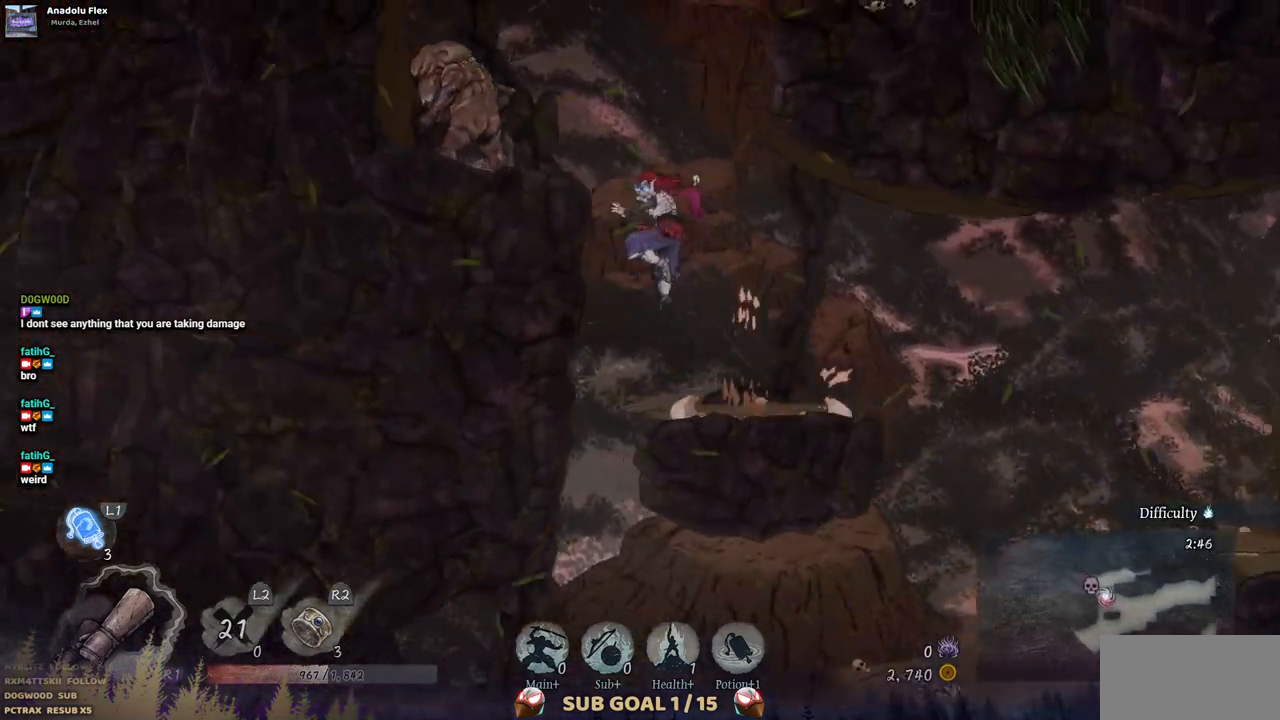
{"buttons": [], "left_stick": "center", "right_stick": "center", "events": [[67, "CROSS", "up"], [200, "DPAD_LEFT", "up"], [200, "SQUARE", "down"], [300, "SQUARE", "up"], [400, "SQUARE", "down"], [483, "SQUARE", "up"]]}
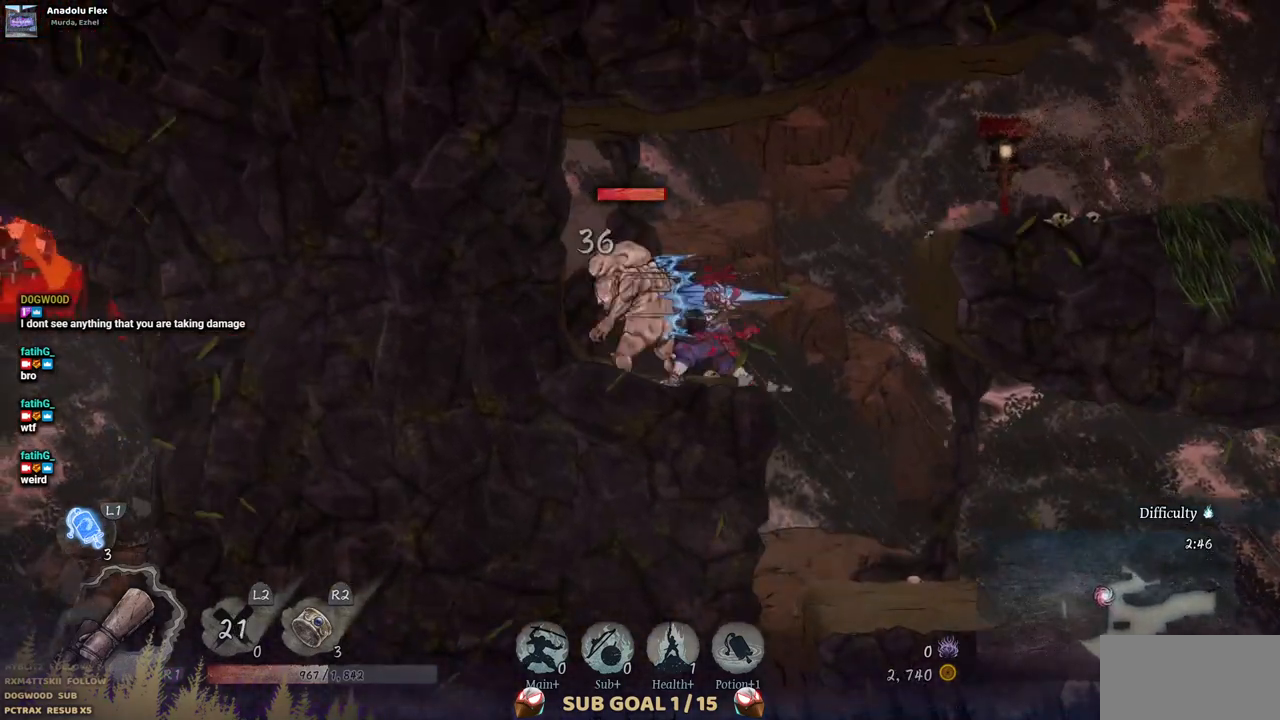
{"buttons": [], "left_stick": "center", "right_stick": "center", "events": [[67, "SQUARE", "down"], [150, "SQUARE", "up"], [233, "SQUARE", "down"], [317, "SQUARE", "up"], [367, "SQUARE", "down"], [450, "SQUARE", "up"]]}
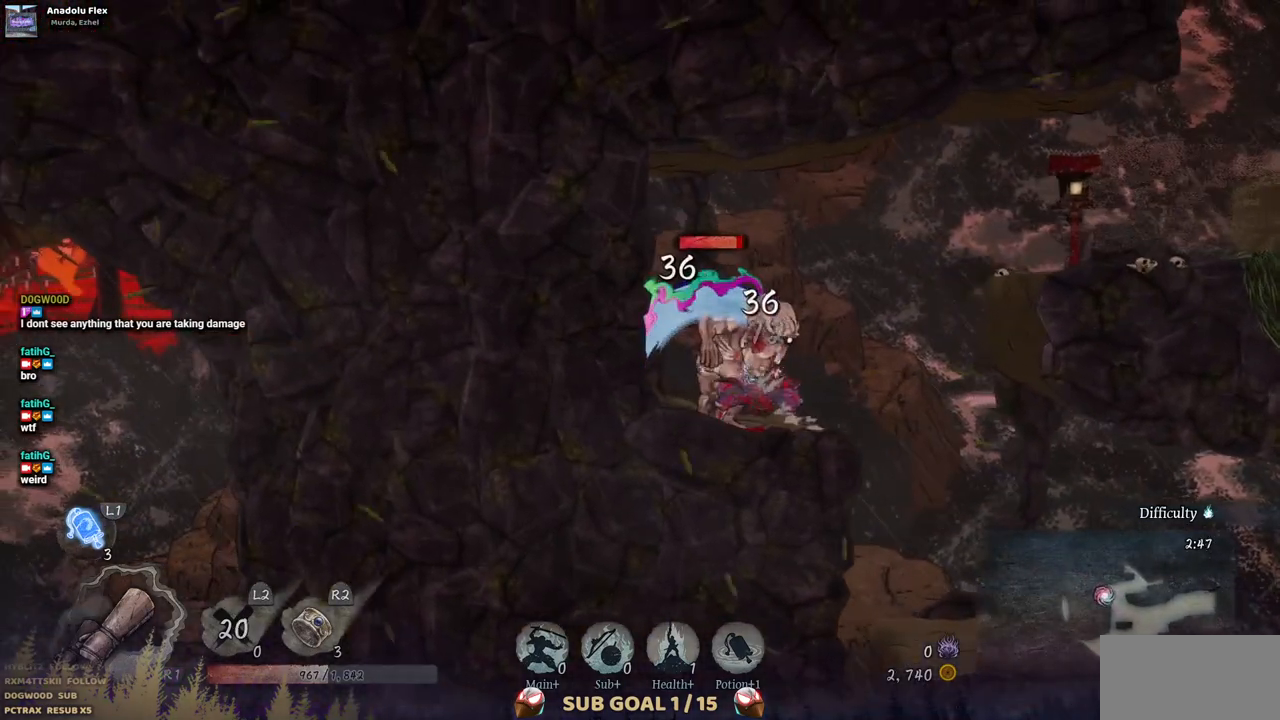
{"buttons": [], "left_stick": "center", "right_stick": "center", "events": [[33, "SQUARE", "down"], [100, "SQUARE", "up"], [183, "SQUARE", "down"], [267, "SQUARE", "up"], [317, "SQUARE", "down"], [400, "SQUARE", "up"]]}
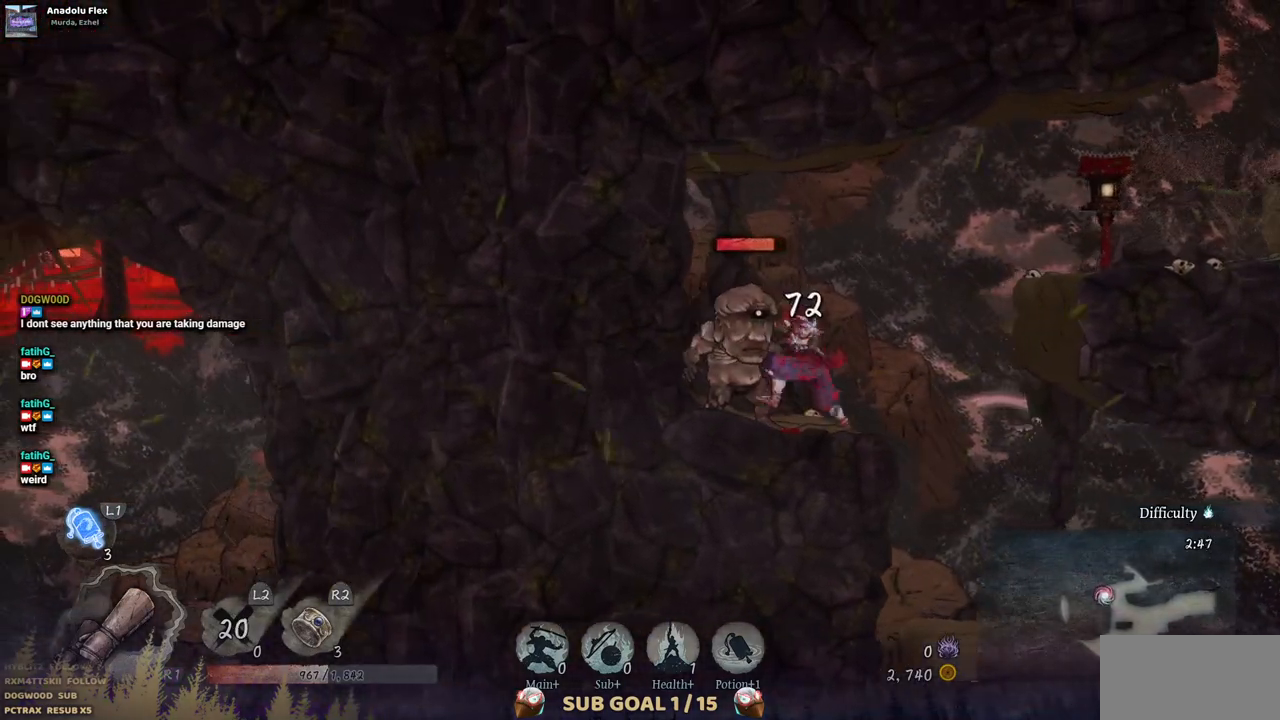
{"buttons": [], "left_stick": "center", "right_stick": "center", "events": [[33, "TRIANGLE", "down"], [133, "TRIANGLE", "up"], [200, "TRIANGLE", "down"], [283, "TRIANGLE", "up"], [367, "TRIANGLE", "down"], [433, "TRIANGLE", "up"]]}
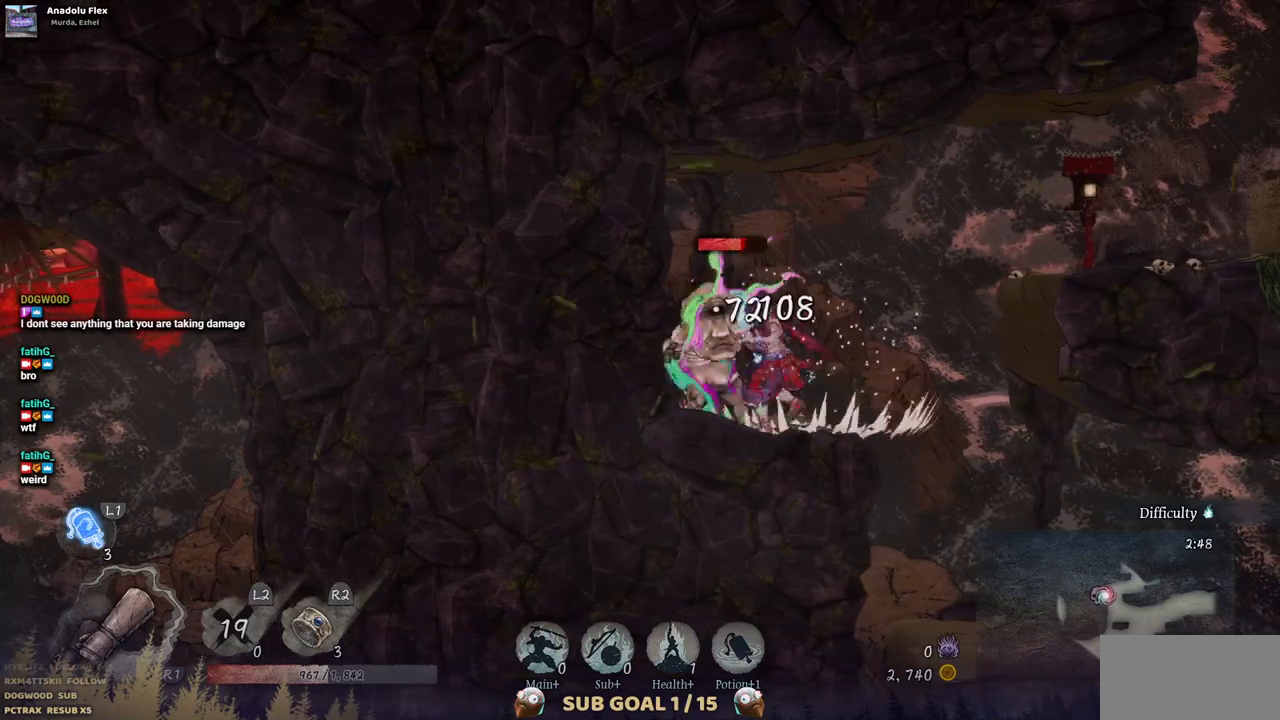
{"buttons": [], "left_stick": "center", "right_stick": "center", "events": []}
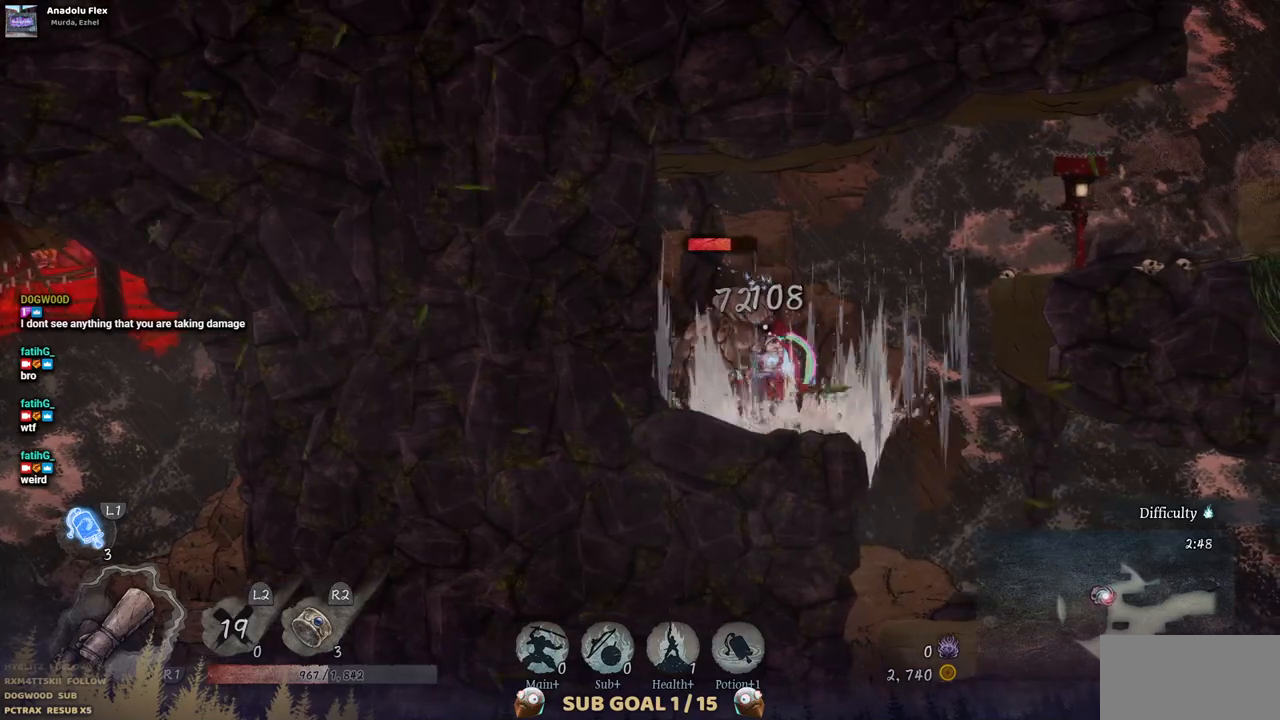
{"buttons": ["SQUARE"], "left_stick": "center", "right_stick": "center", "events": [[317, "SQUARE", "down"], [417, "SQUARE", "up"], [500, "SQUARE", "down"]]}
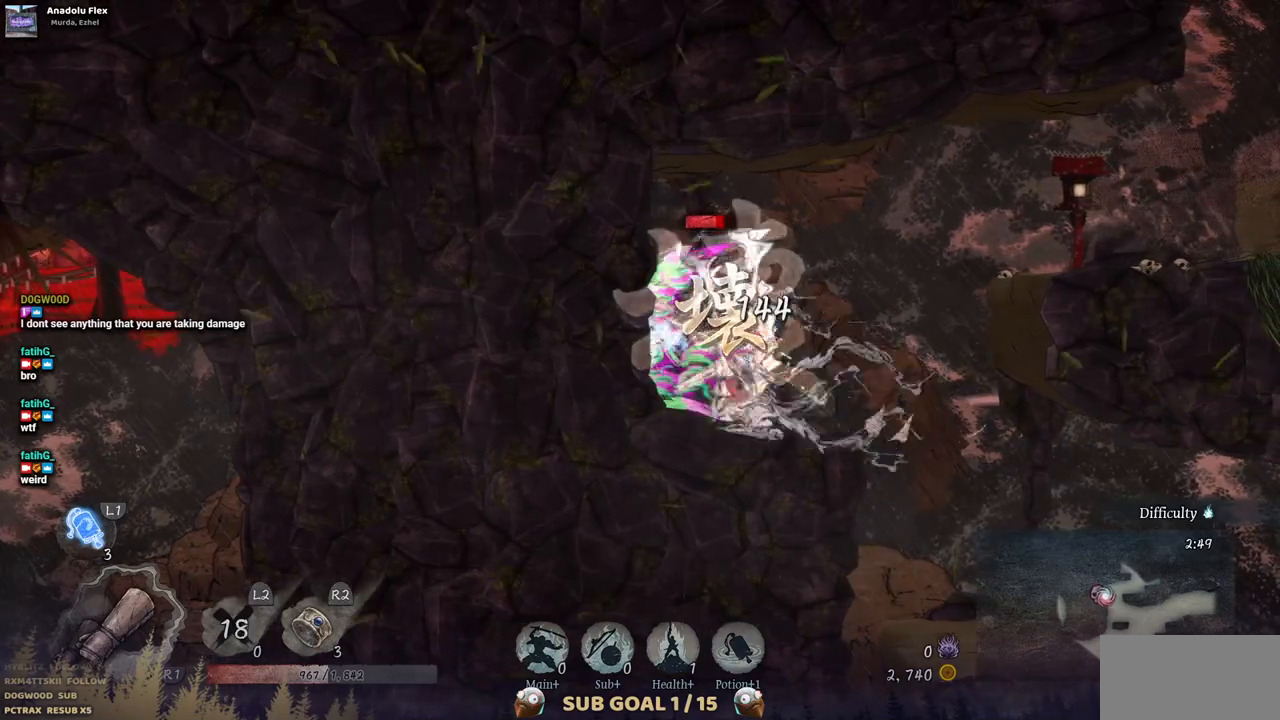
{"buttons": ["SQUARE"], "left_stick": "center", "right_stick": "center", "events": [[83, "SQUARE", "up"], [150, "SQUARE", "down"], [250, "SQUARE", "up"], [300, "SQUARE", "down"], [400, "SQUARE", "up"], [467, "SQUARE", "down"]]}
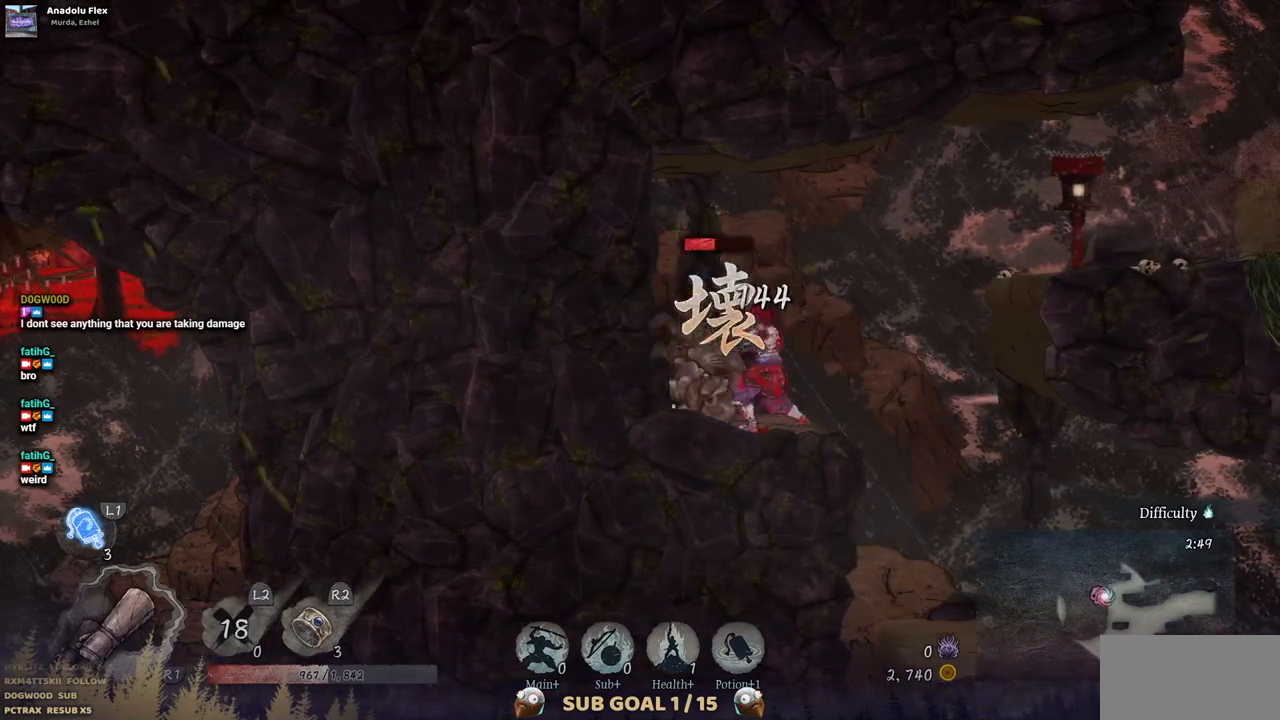
{"buttons": [], "left_stick": "center", "right_stick": "center", "events": [[33, "SQUARE", "up"], [100, "SQUARE", "down"], [183, "SQUARE", "up"], [250, "SQUARE", "down"], [333, "SQUARE", "up"], [400, "SQUARE", "down"], [467, "SQUARE", "up"]]}
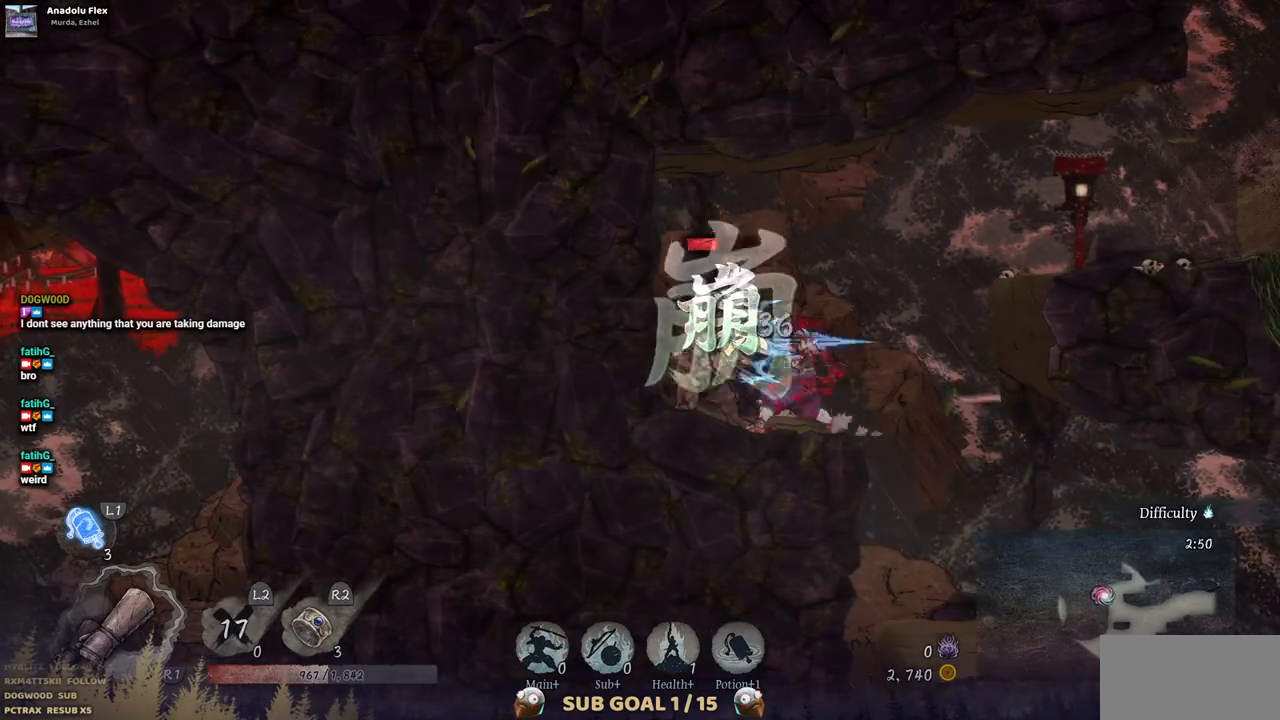
{"buttons": ["SQUARE"], "left_stick": "center", "right_stick": "center", "events": [[33, "SQUARE", "down"], [117, "SQUARE", "up"], [183, "SQUARE", "down"], [267, "SQUARE", "up"], [317, "SQUARE", "down"], [400, "SQUARE", "up"], [483, "SQUARE", "down"]]}
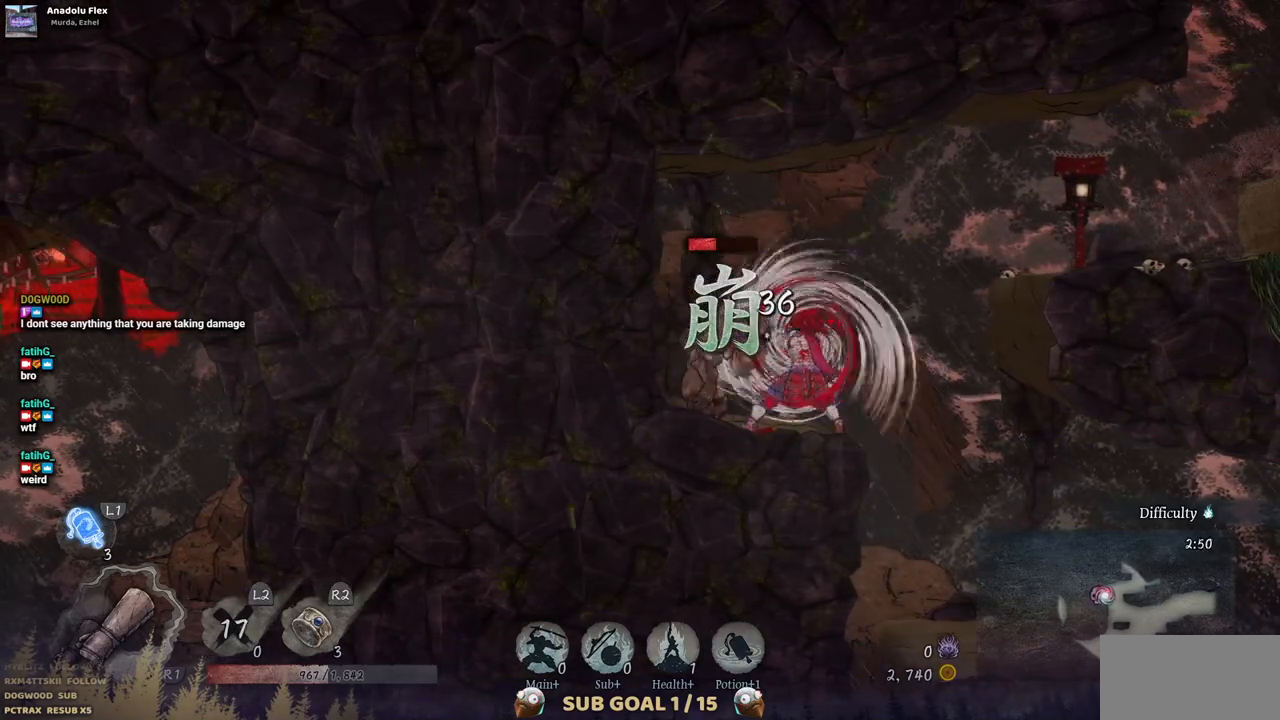
{"buttons": [], "left_stick": "center", "right_stick": "center", "events": [[50, "SQUARE", "up"], [133, "SQUARE", "down"], [200, "SQUARE", "up"]]}
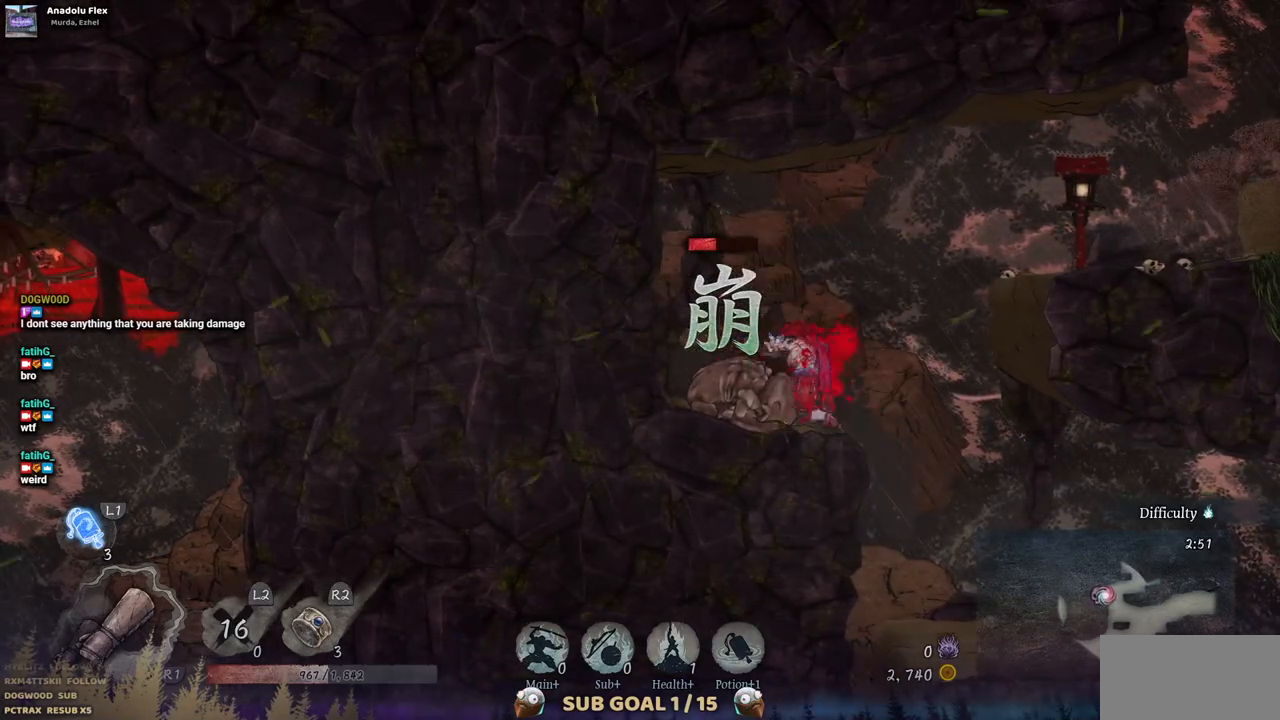
{"buttons": [], "left_stick": "center", "right_stick": "center", "events": []}
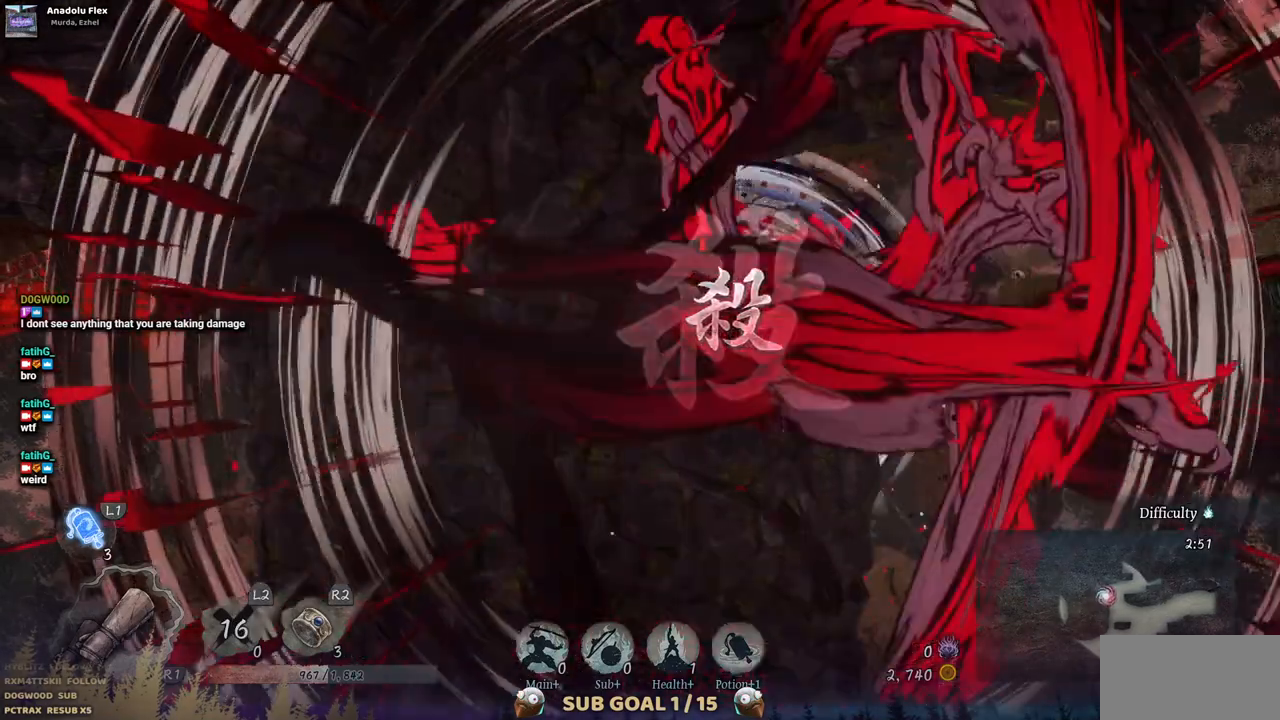
{"buttons": [], "left_stick": "center", "right_stick": "center", "events": []}
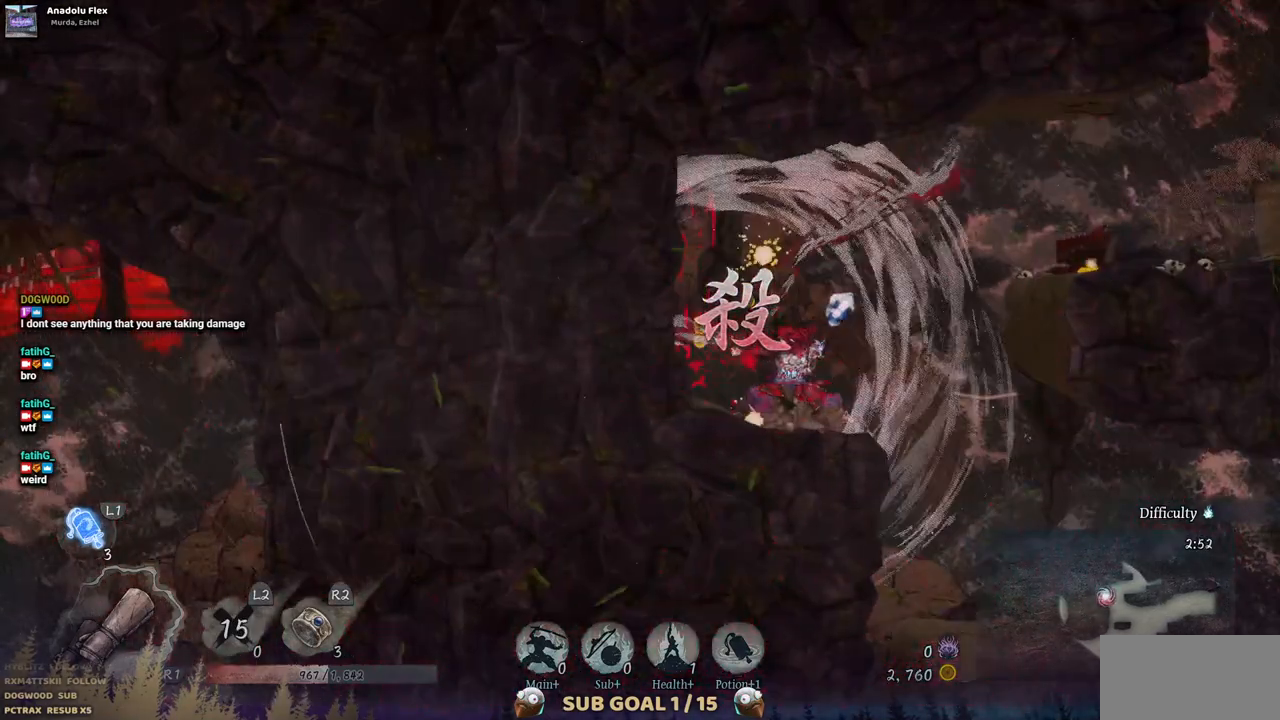
{"buttons": ["DPAD_LEFT"], "left_stick": "center", "right_stick": "center", "events": [[467, "DPAD_LEFT", "down"]]}
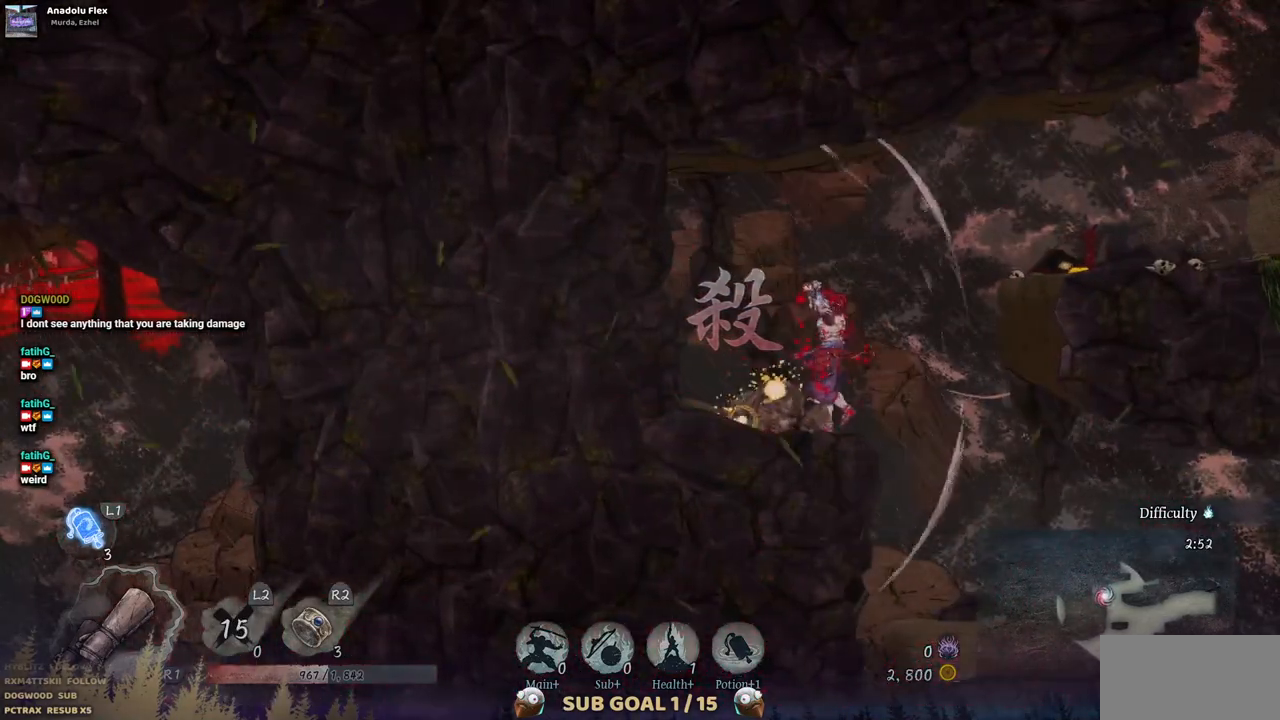
{"buttons": [], "left_stick": "center", "right_stick": "center", "events": [[417, "DPAD_LEFT", "up"]]}
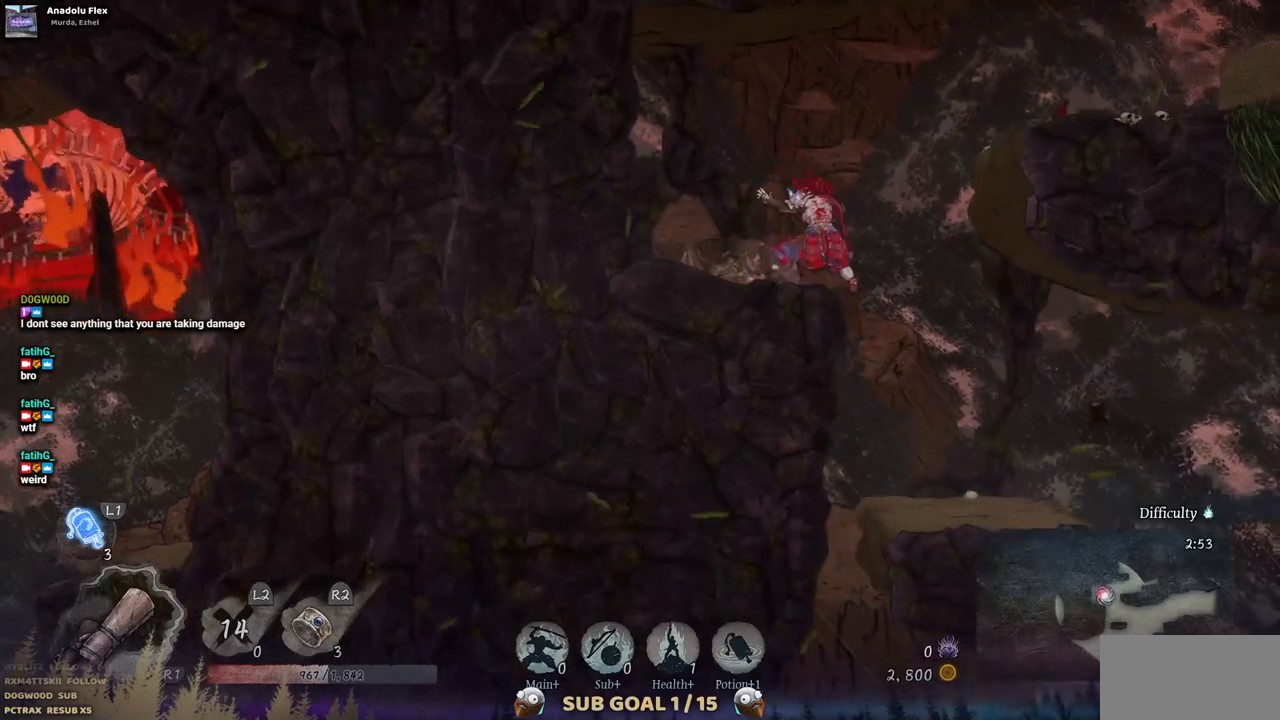
{"buttons": ["CROSS", "DPAD_RIGHT"], "left_stick": "center", "right_stick": "center", "events": [[67, "DPAD_RIGHT", "down"], [167, "CROSS", "down"], [417, "CROSS", "up"], [500, "CROSS", "down"]]}
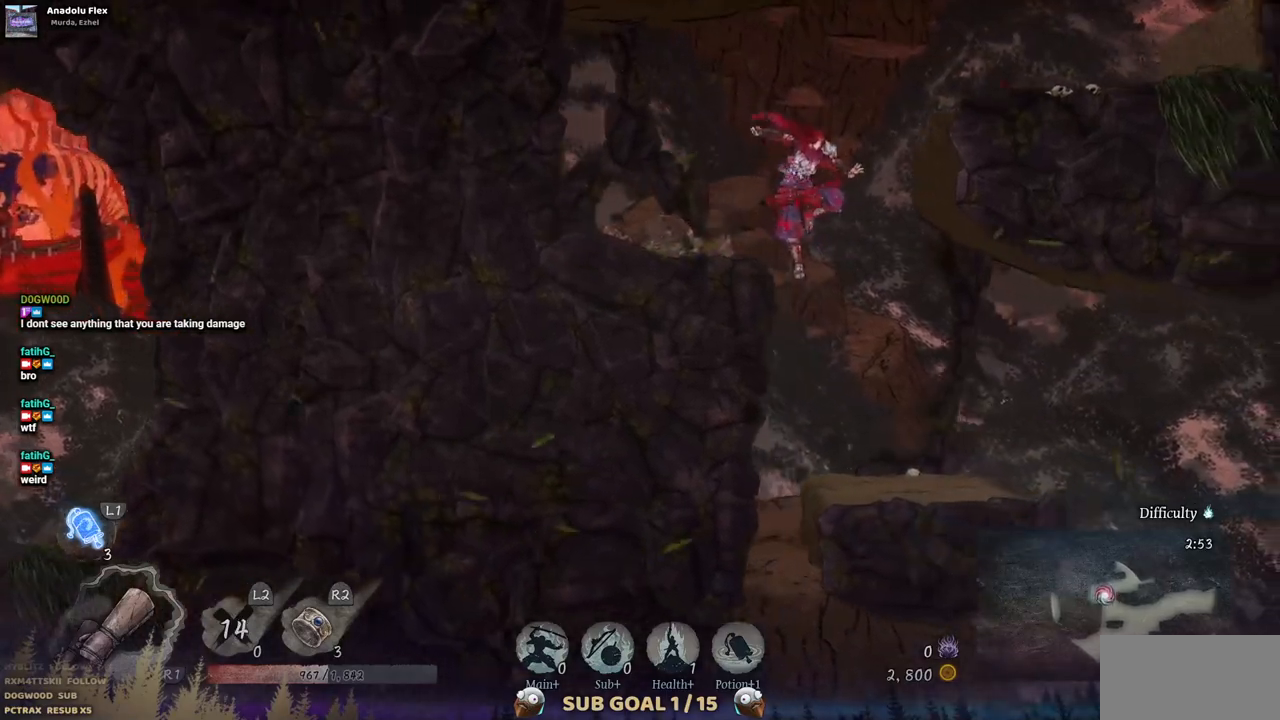
{"buttons": ["DPAD_RIGHT"], "left_stick": "center", "right_stick": "center", "events": [[200, "CROSS", "up"]]}
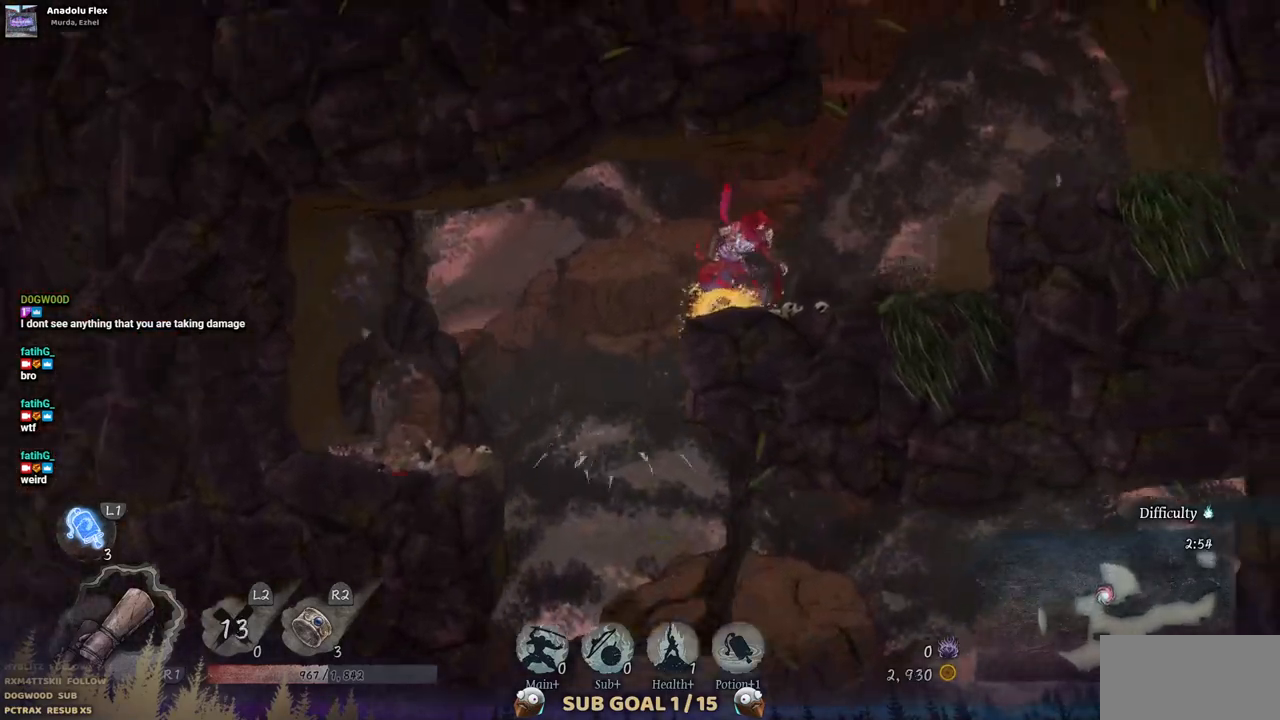
{"buttons": ["DPAD_RIGHT"], "left_stick": "center", "right_stick": "center", "events": [[117, "CROSS", "down"], [250, "CROSS", "up"]]}
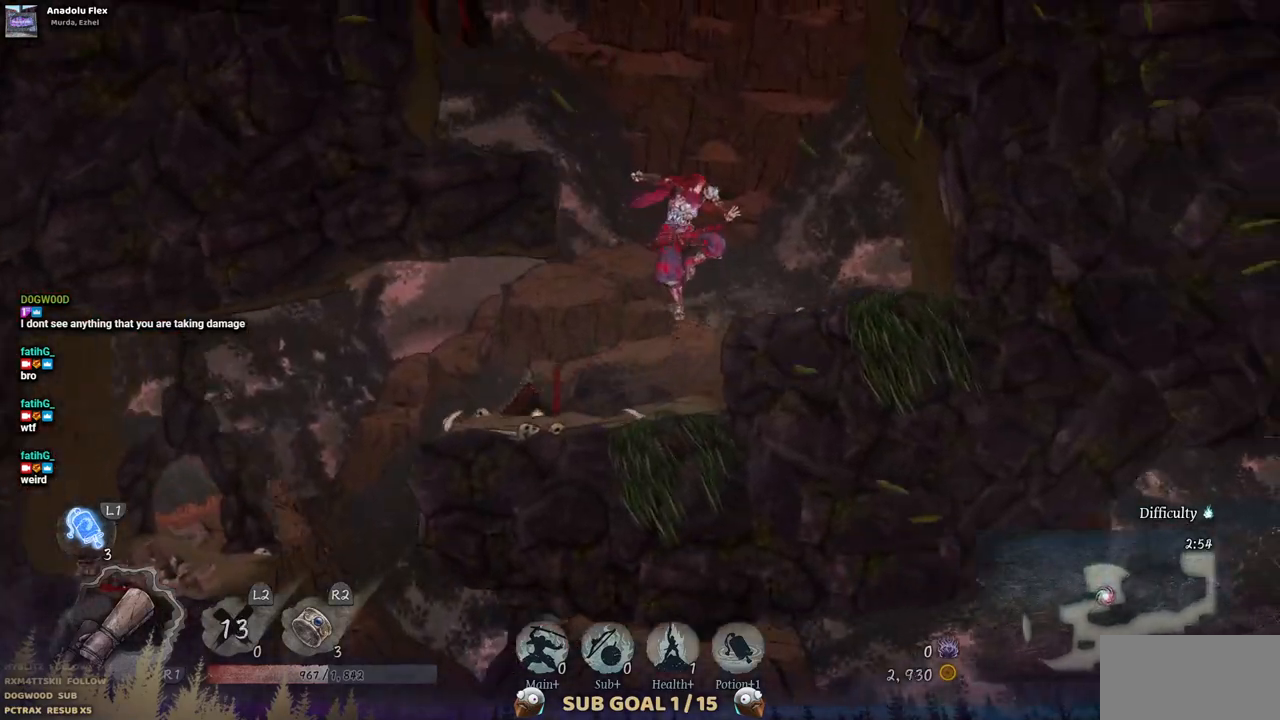
{"buttons": ["CROSS", "DPAD_LEFT"], "left_stick": "center", "right_stick": "center", "events": [[17, "DPAD_RIGHT", "up"], [250, "DPAD_LEFT", "down"], [300, "CROSS", "down"]]}
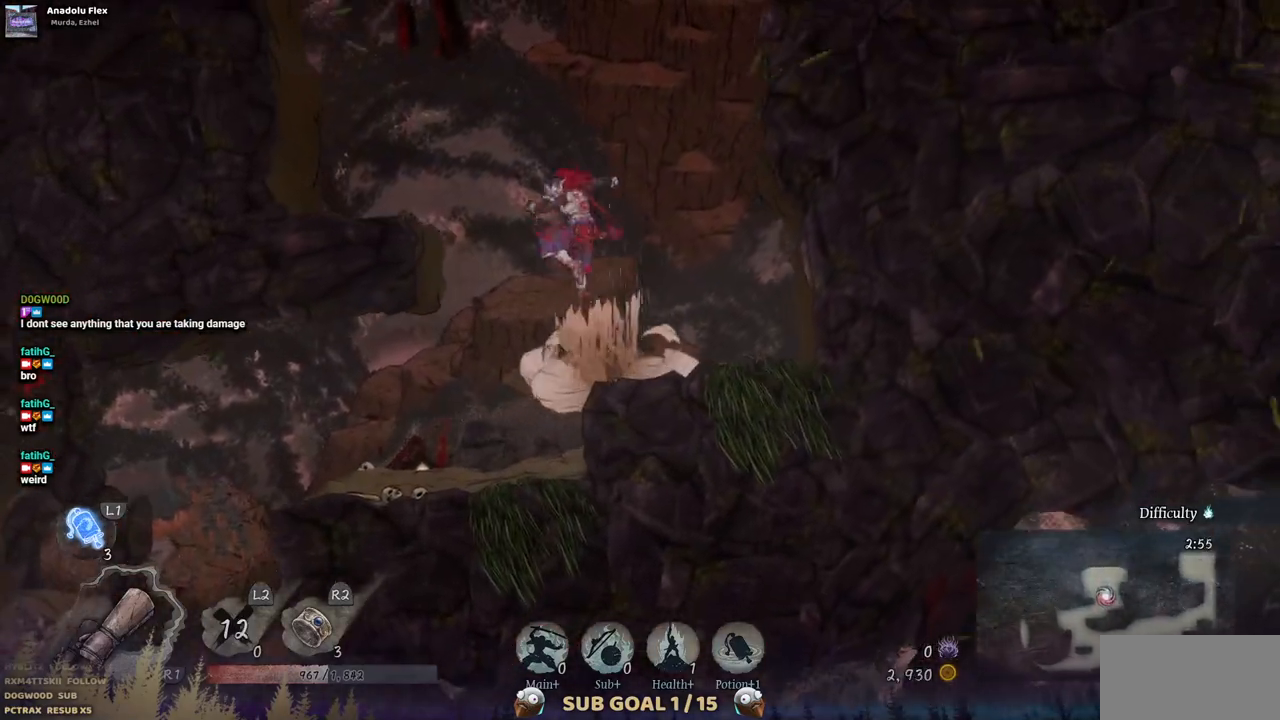
{"buttons": ["CROSS", "DPAD_LEFT"], "left_stick": "center", "right_stick": "center", "events": [[100, "CROSS", "up"], [467, "CROSS", "down"]]}
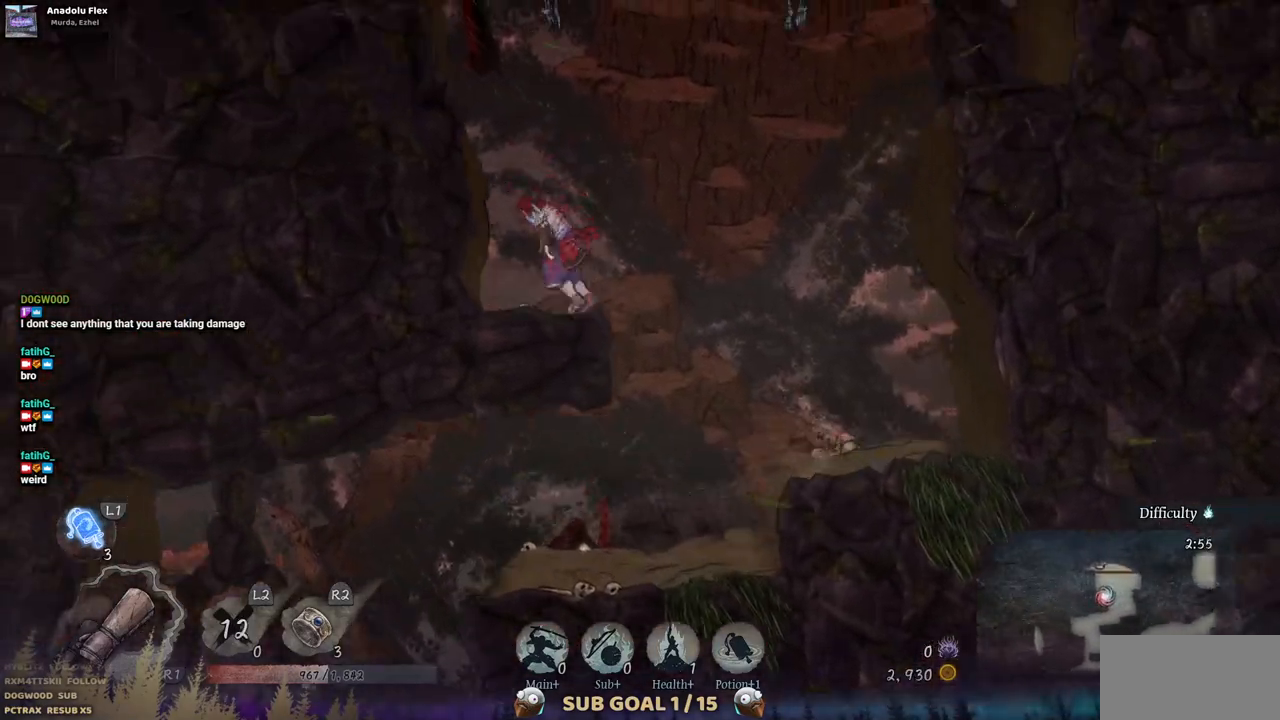
{"buttons": [], "left_stick": "center", "right_stick": "center", "events": [[183, "CROSS", "up"], [483, "DPAD_LEFT", "up"]]}
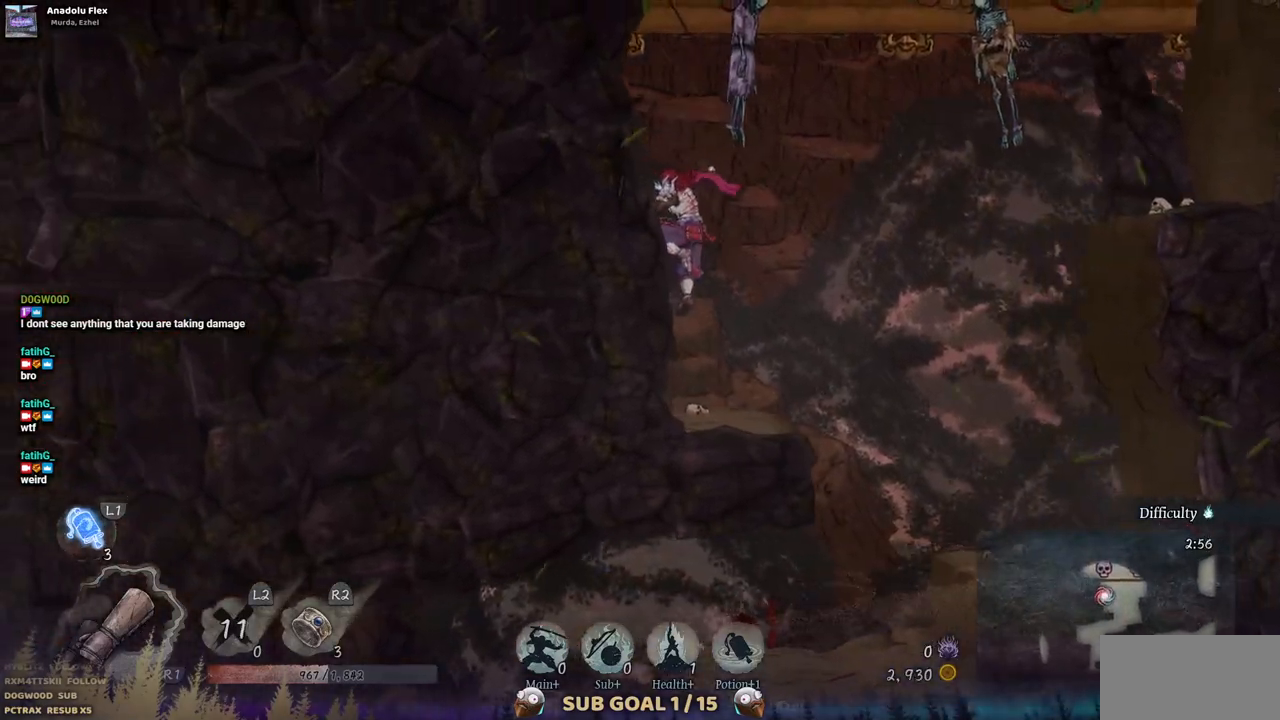
{"buttons": ["DPAD_RIGHT"], "left_stick": "center", "right_stick": "center", "events": [[217, "DPAD_RIGHT", "down"]]}
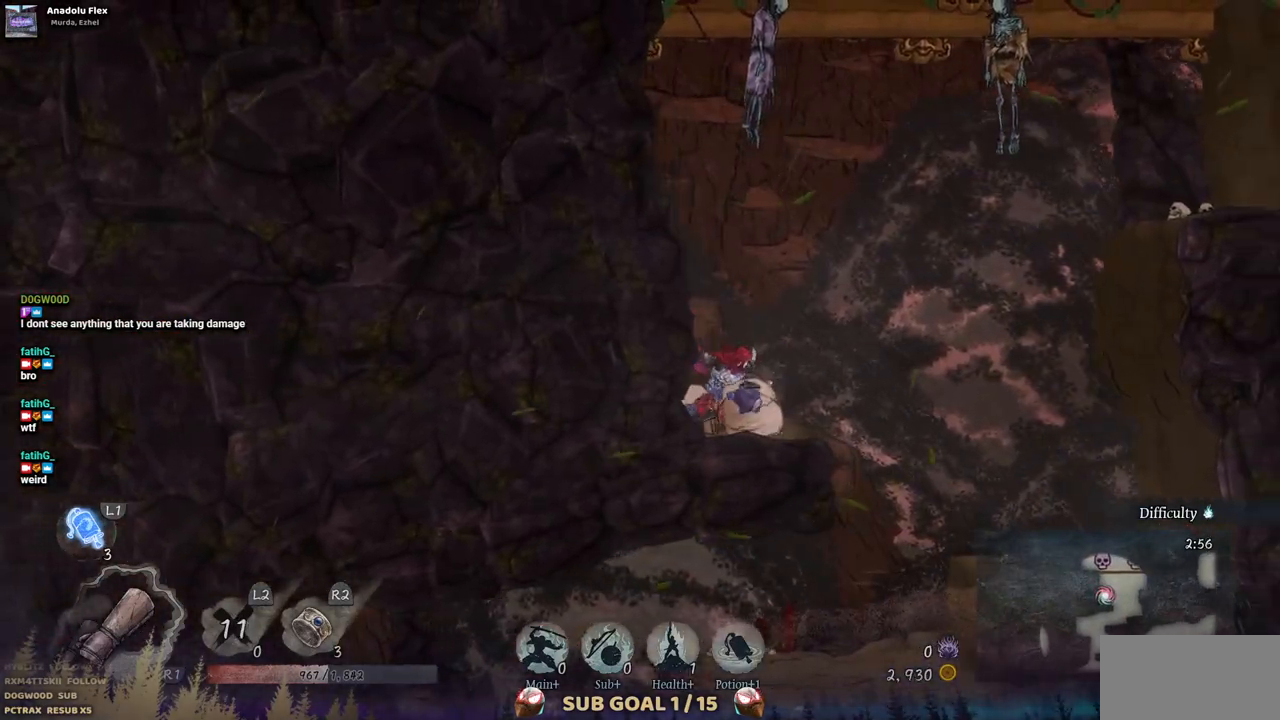
{"buttons": ["DPAD_RIGHT"], "left_stick": "center", "right_stick": "center", "events": [[67, "CROSS", "down"], [367, "CROSS", "up"]]}
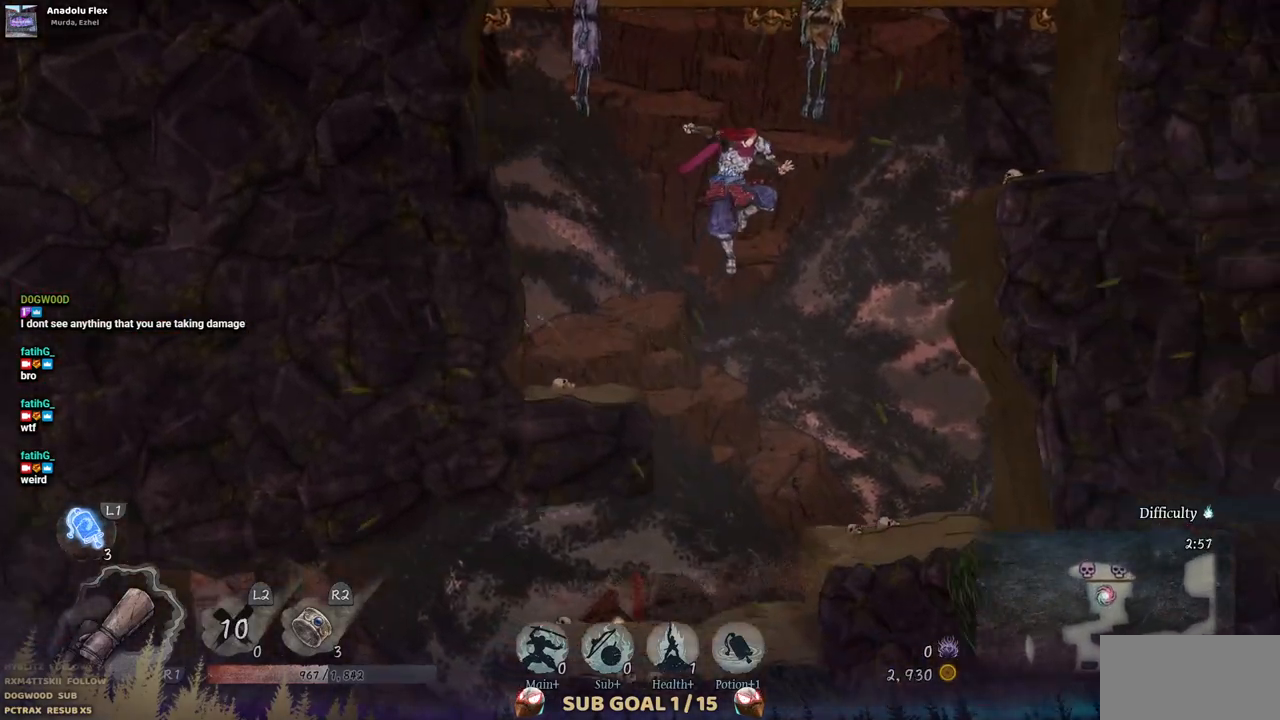
{"buttons": ["DPAD_RIGHT"], "left_stick": "center", "right_stick": "center", "events": [[133, "CROSS", "down"], [350, "CROSS", "up"]]}